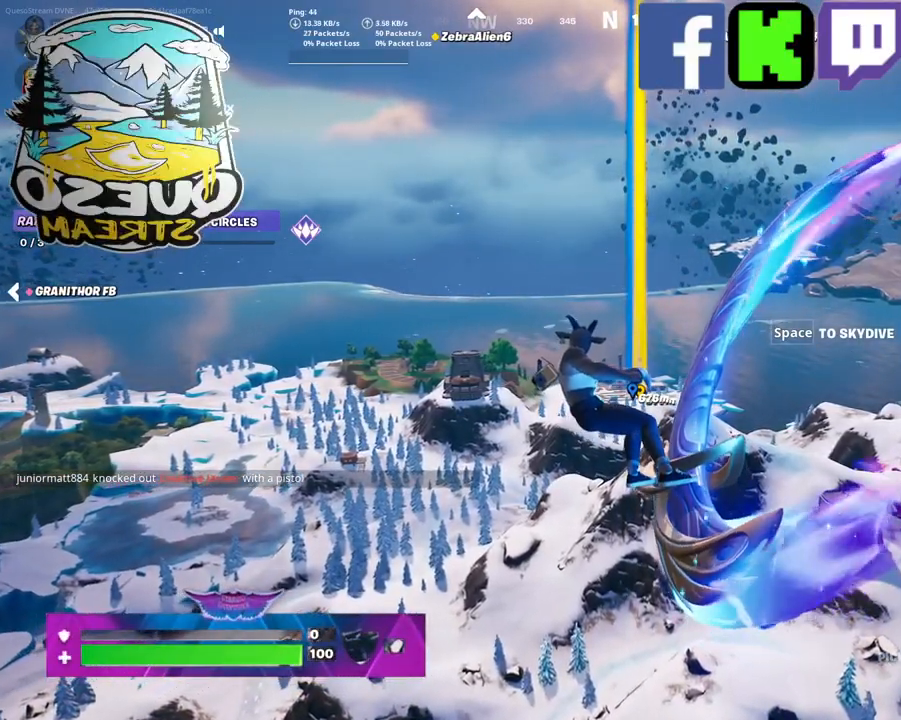
Gameplay with keyboard and mouse; each line is a JSON object with the keys and mouse buttons held at the frame after it. "events" lists presses ("down") and releases ("up") of "1", "2", "3", "4", "5", "a", "alt", "c", "caps_lock", "ctrl", "d", "e", "f", "g", "q", "r", "s", "shift", "space", "t", "tab", "v", "w", "x", "z", "mouse_left", "mouse_wheel" and "mouse_right" between this image and that frame as [ms after this image, input, new state], when the widget could be followed in between. "mouse_left", "mouse_wheel", "mouse_right" = the "left", "wheel", "right" buttons of the "mouse" list. No other keys are recorded. "wheel" means that the mouse wheel is clicked or scrolled. "mouse_move" is the direction in which the mouse moves at that frame (one of eight, or "still"), when it could be read.
{"keys": ["w"], "mouse": [], "mouse_move": "still", "events": []}
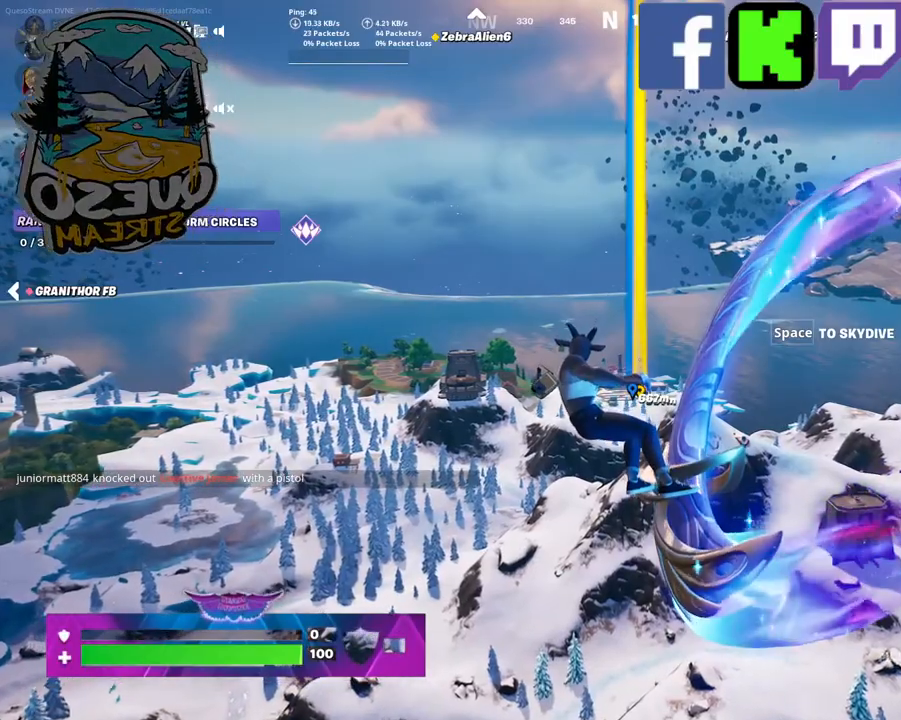
{"keys": ["w"], "mouse": [], "mouse_move": "still", "events": []}
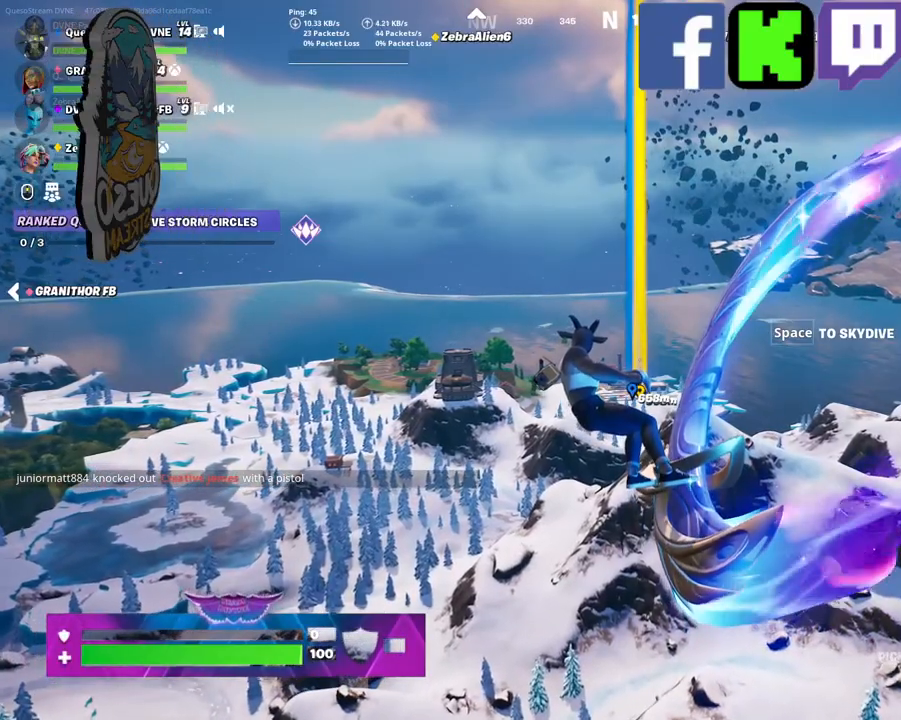
{"keys": ["w"], "mouse": [], "mouse_move": "still", "events": []}
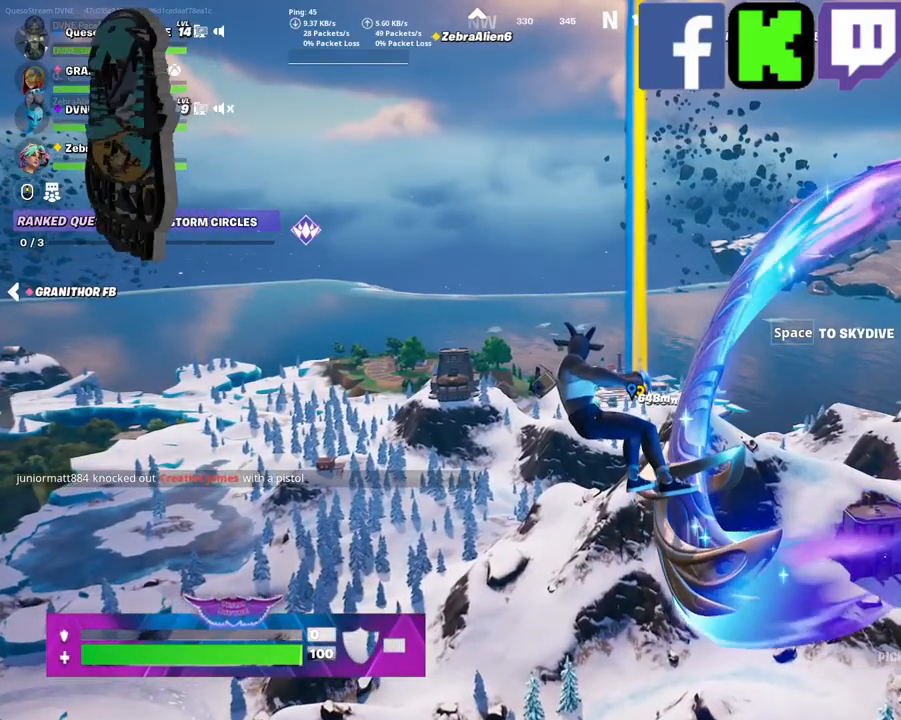
{"keys": ["w"], "mouse": [], "mouse_move": "still", "events": []}
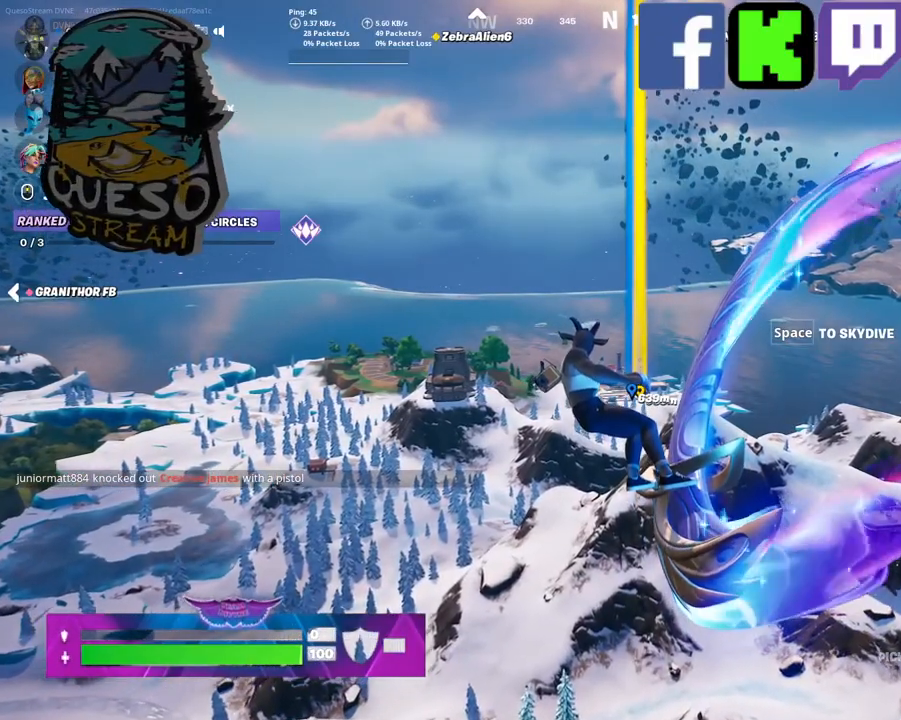
{"keys": ["w"], "mouse": [], "mouse_move": "still", "events": []}
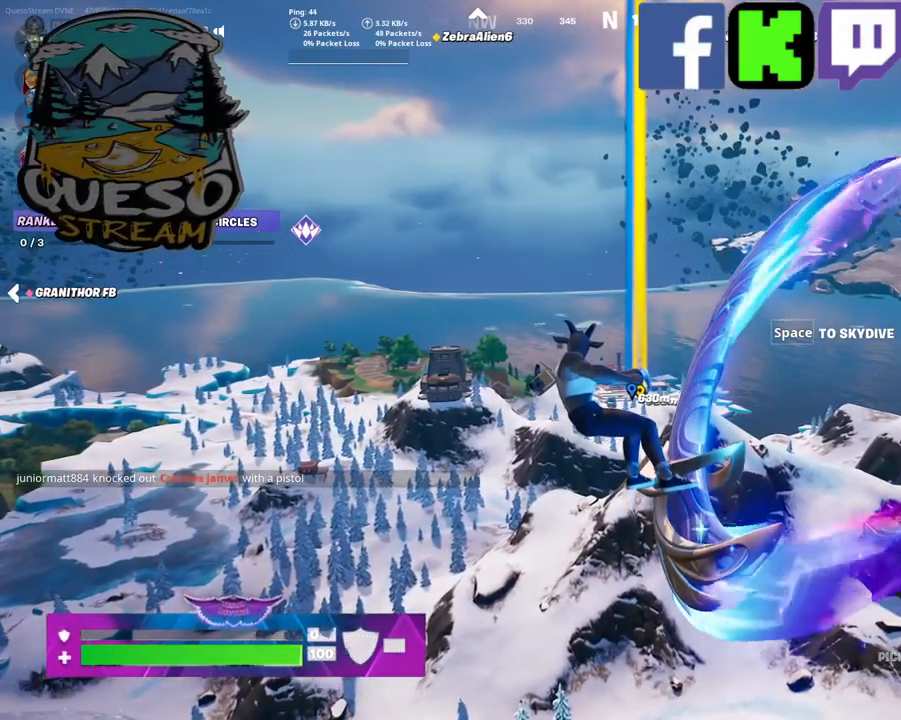
{"keys": ["w"], "mouse": [], "mouse_move": "still", "events": []}
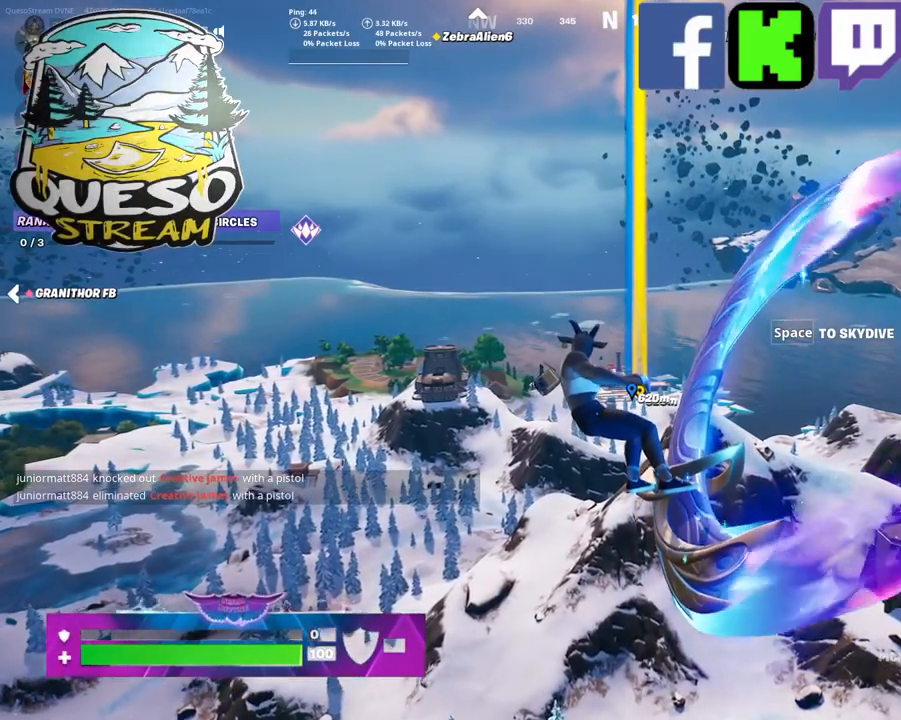
{"keys": ["w"], "mouse": [], "mouse_move": "still", "events": []}
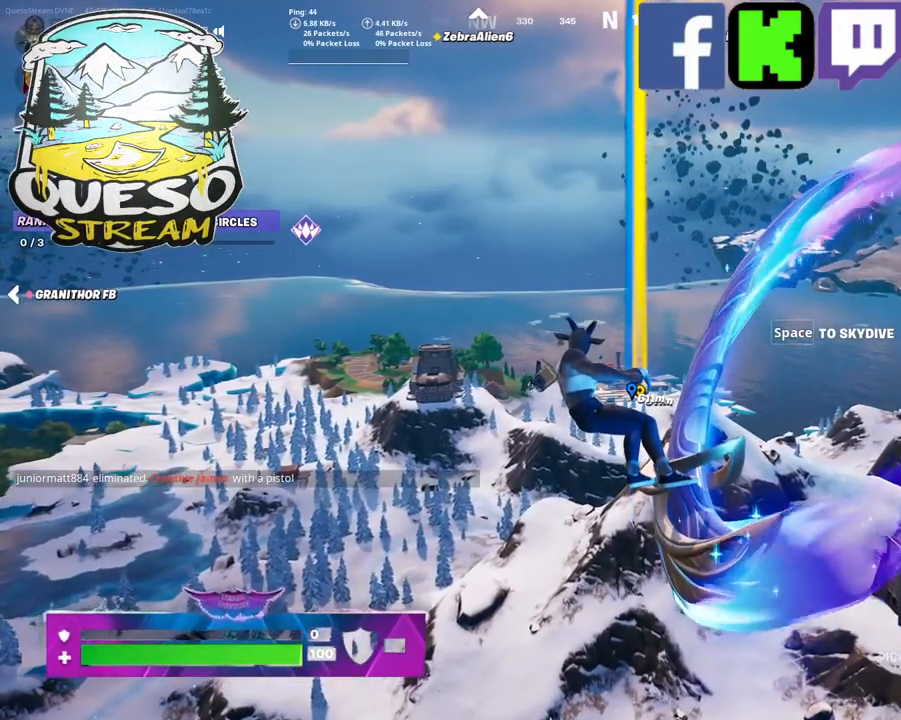
{"keys": ["w"], "mouse": [], "mouse_move": "still", "events": []}
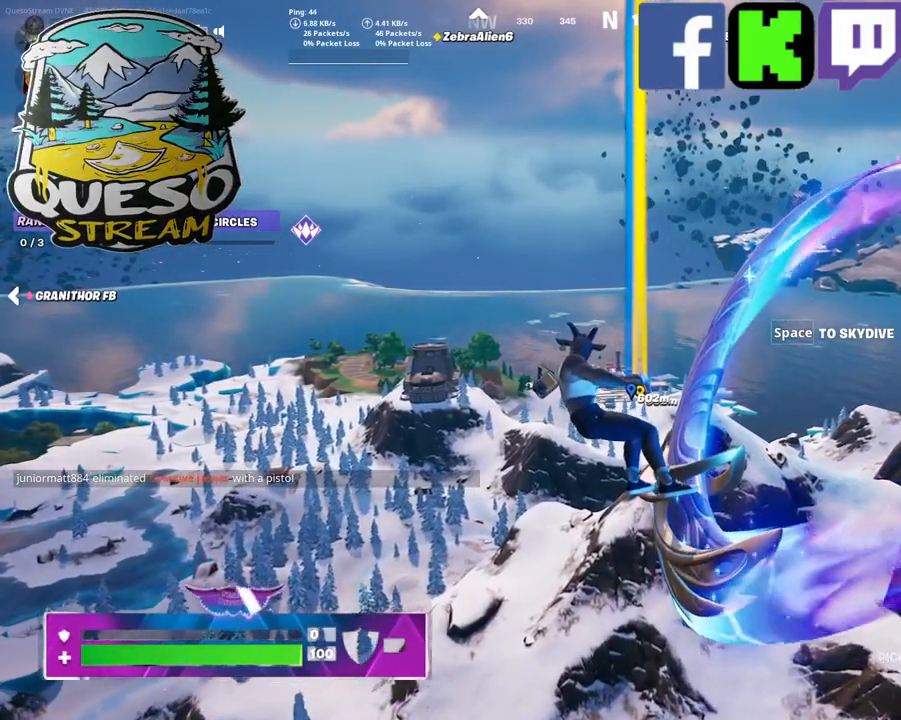
{"keys": ["w"], "mouse": [], "mouse_move": "still", "events": []}
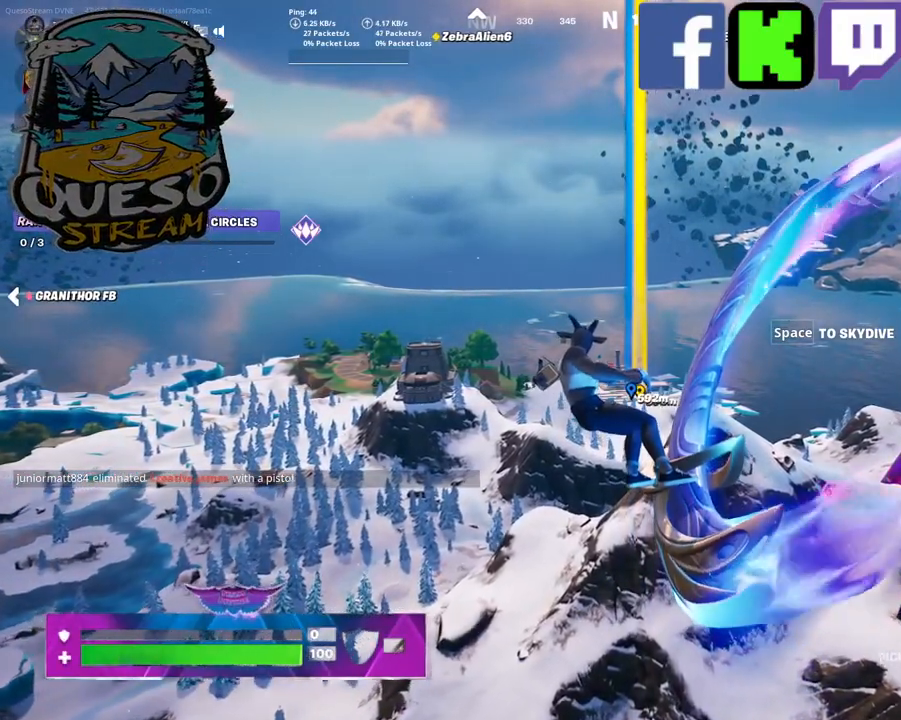
{"keys": ["w"], "mouse": [], "mouse_move": "still", "events": []}
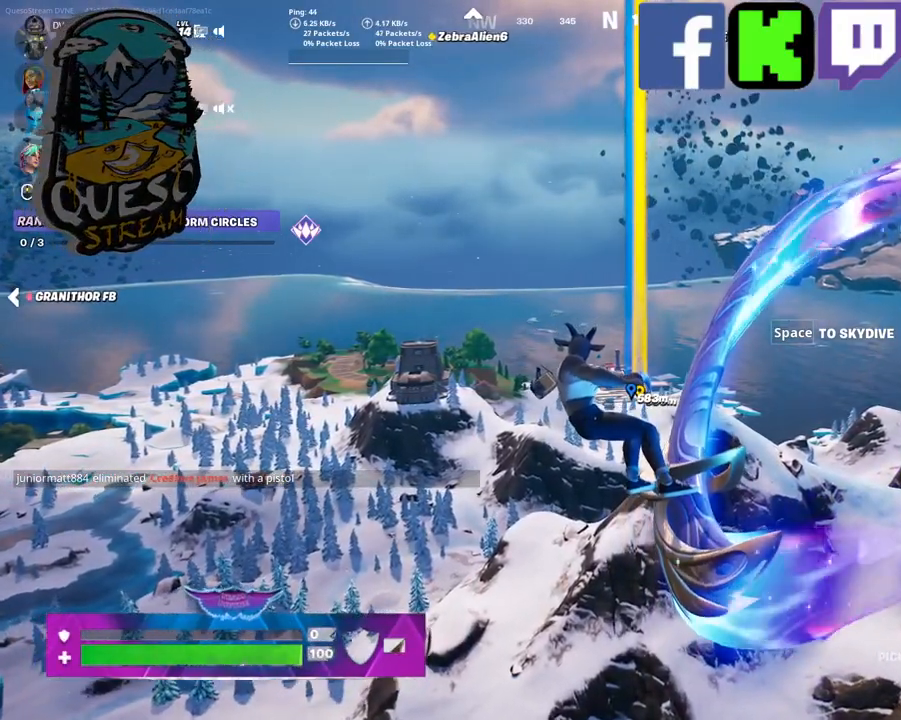
{"keys": ["w"], "mouse": [], "mouse_move": "still", "events": []}
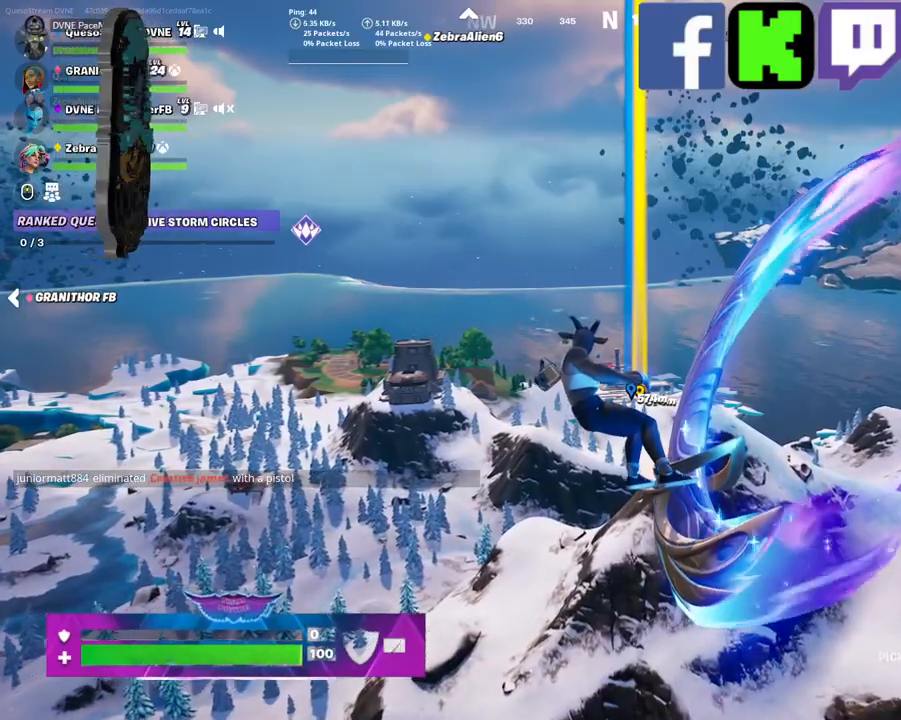
{"keys": ["w"], "mouse": [], "mouse_move": "still", "events": []}
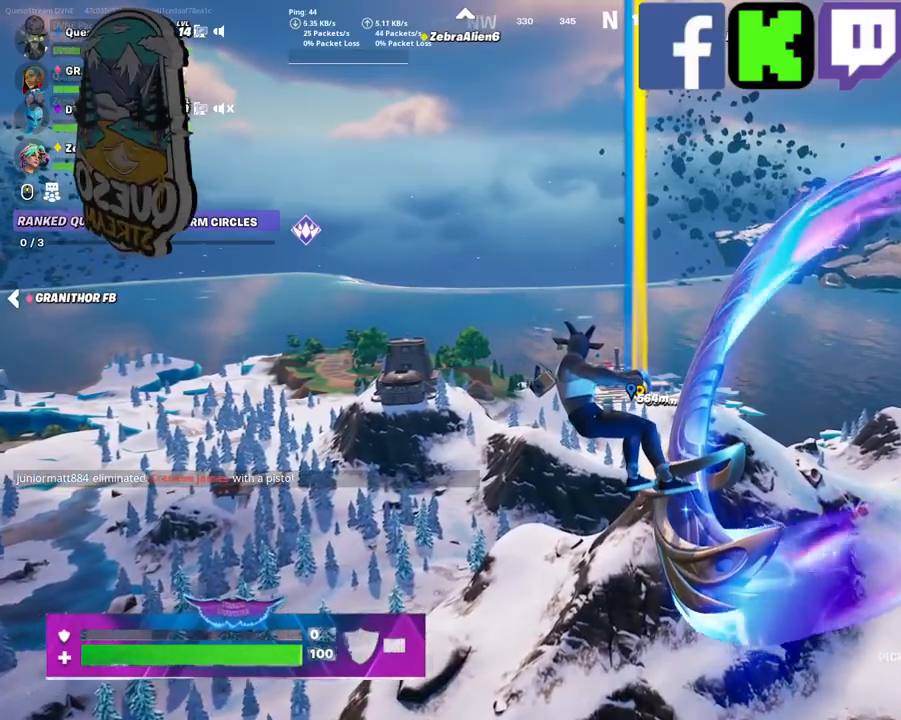
{"keys": ["w"], "mouse": [], "mouse_move": "still", "events": []}
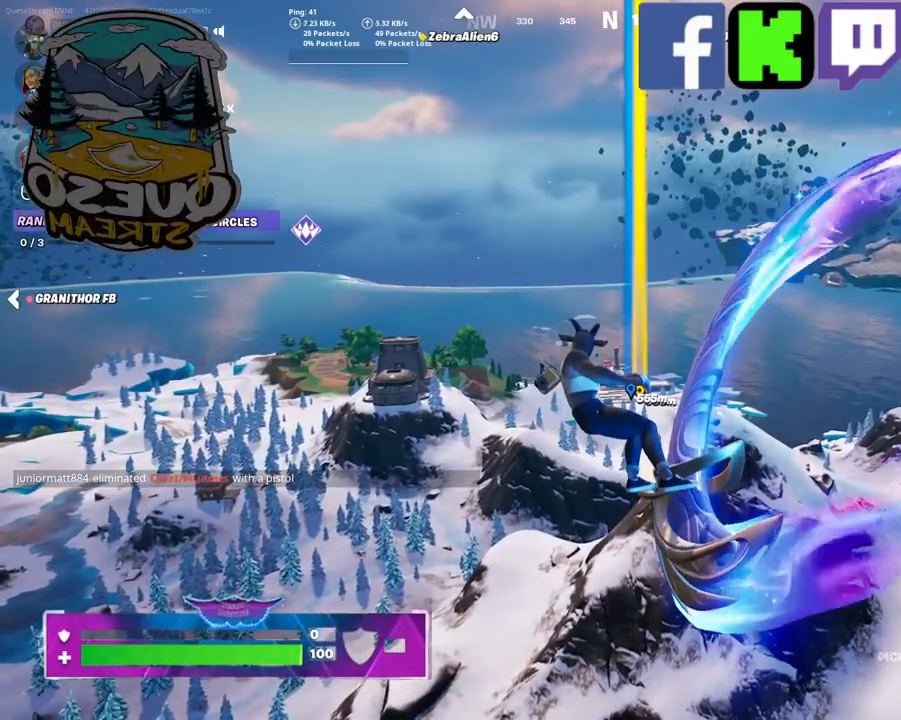
{"keys": ["w"], "mouse": [], "mouse_move": "still", "events": []}
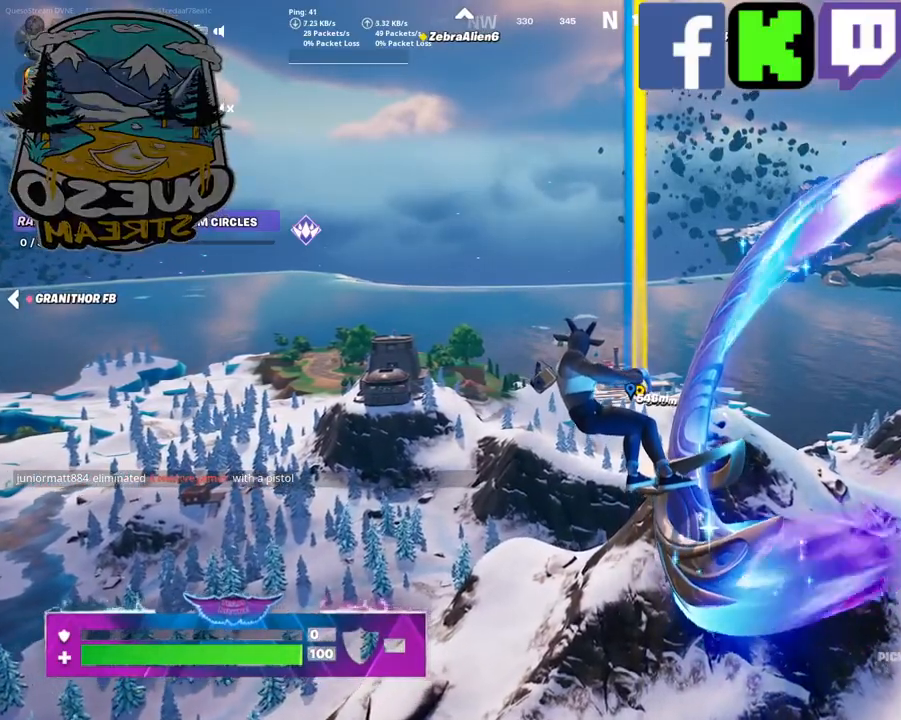
{"keys": ["w"], "mouse": [], "mouse_move": "left", "events": []}
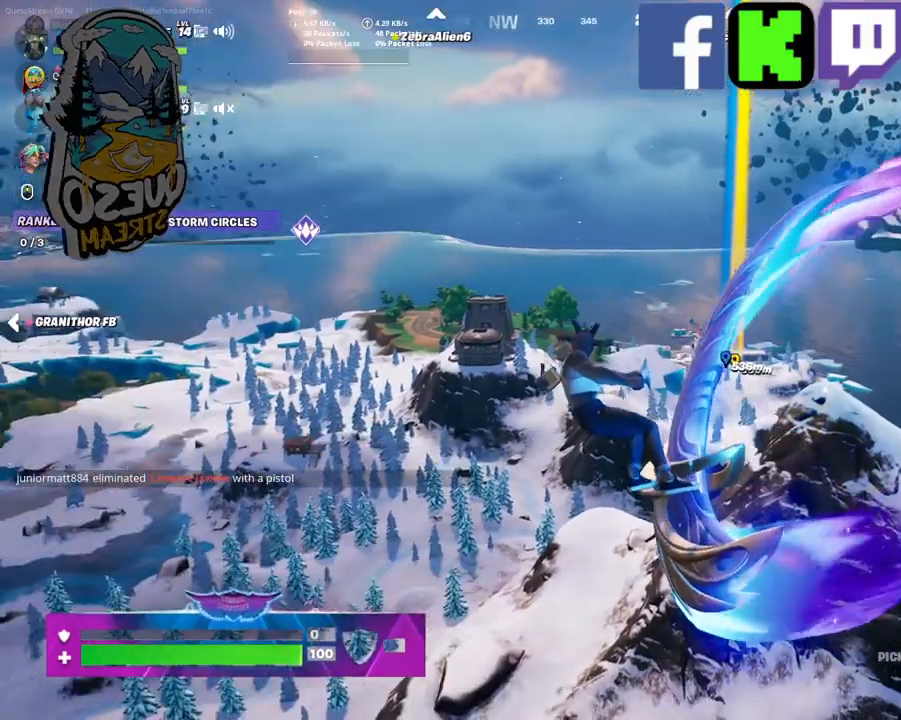
{"keys": ["w"], "mouse": [], "mouse_move": "still", "events": []}
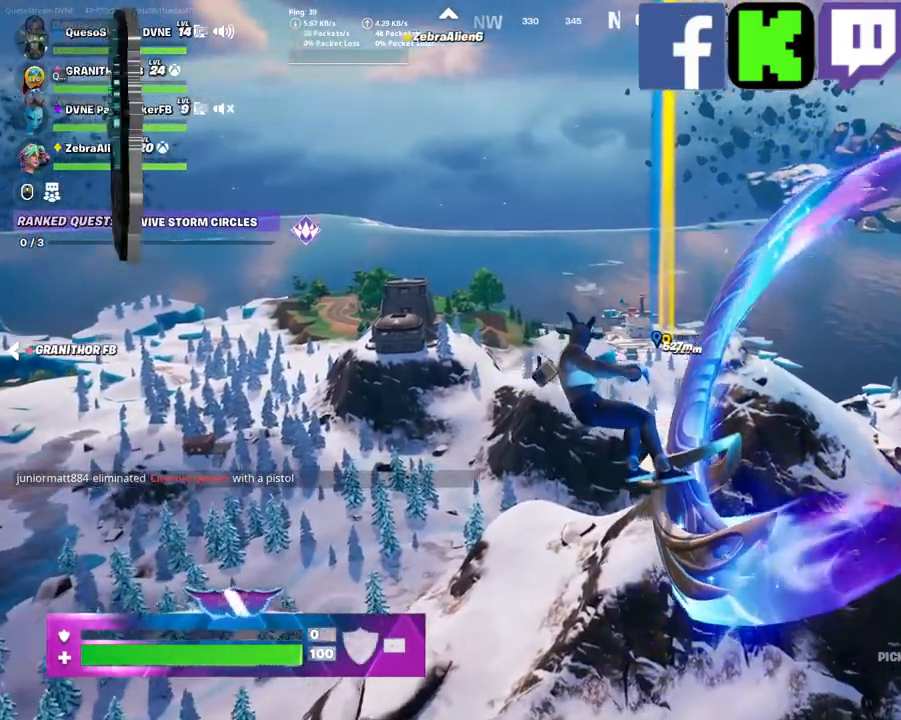
{"keys": ["w"], "mouse": [], "mouse_move": "still", "events": []}
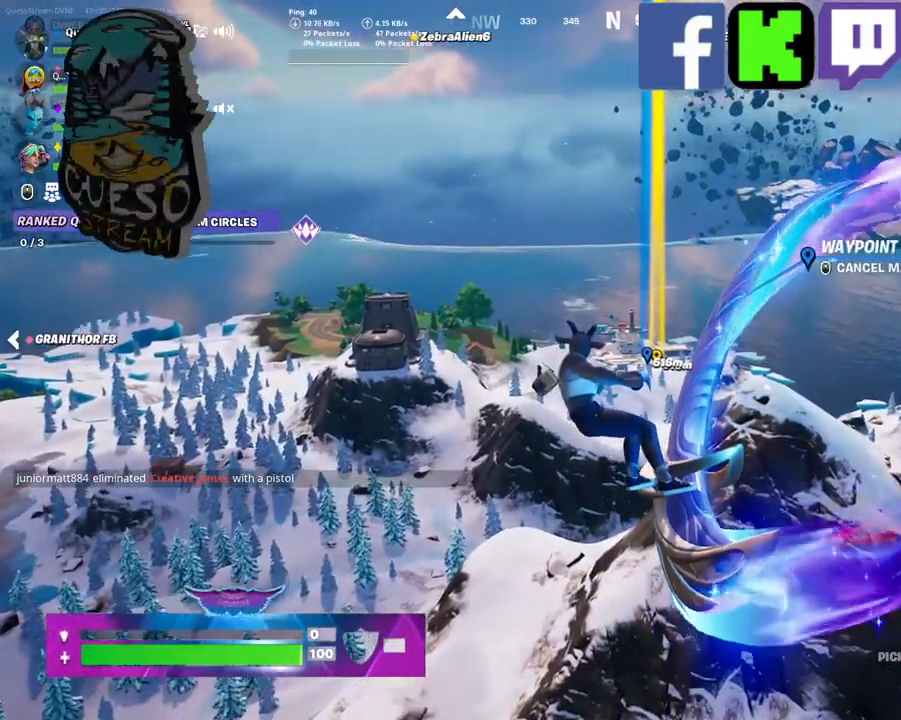
{"keys": ["w"], "mouse": [], "mouse_move": "still", "events": [[317, "mouse_wheel", "down"], [500, "mouse_wheel", "up"]]}
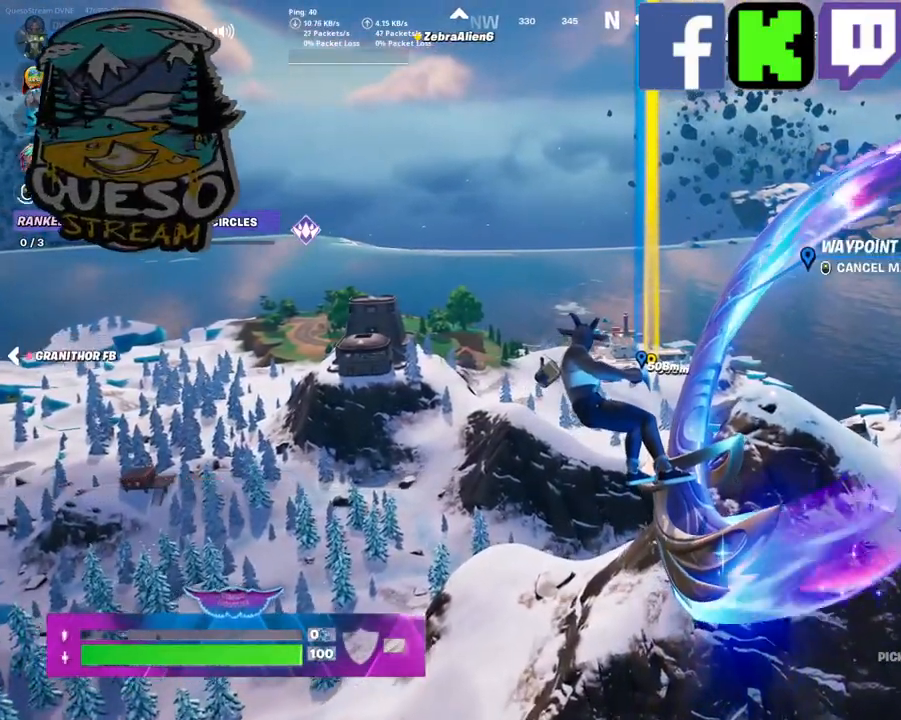
{"keys": ["w"], "mouse": [], "mouse_move": "still", "events": []}
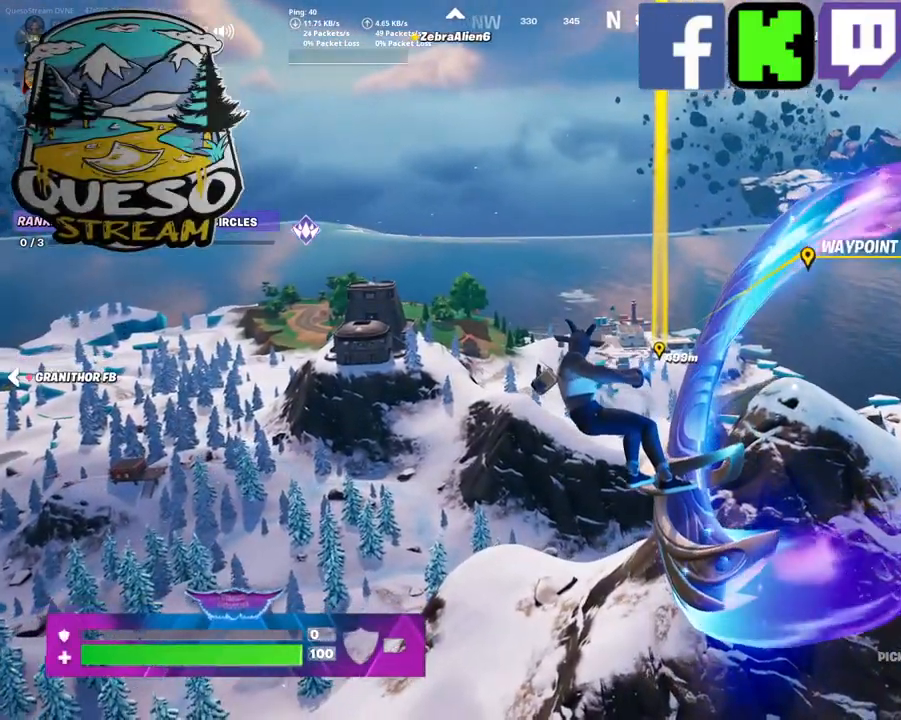
{"keys": ["w"], "mouse": [], "mouse_move": "still", "events": []}
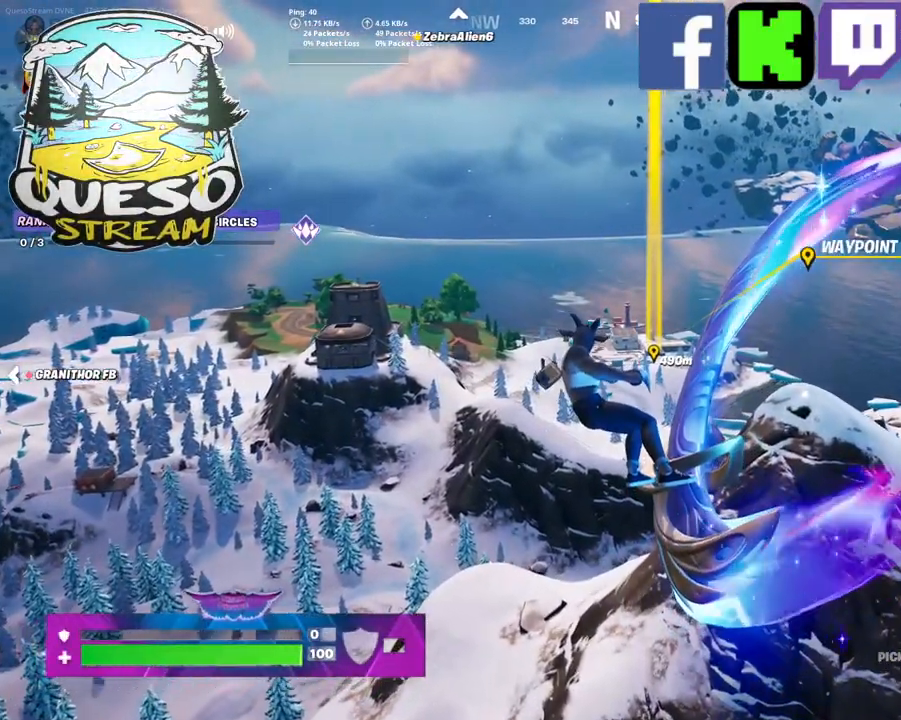
{"keys": ["w"], "mouse": [], "mouse_move": "still", "events": []}
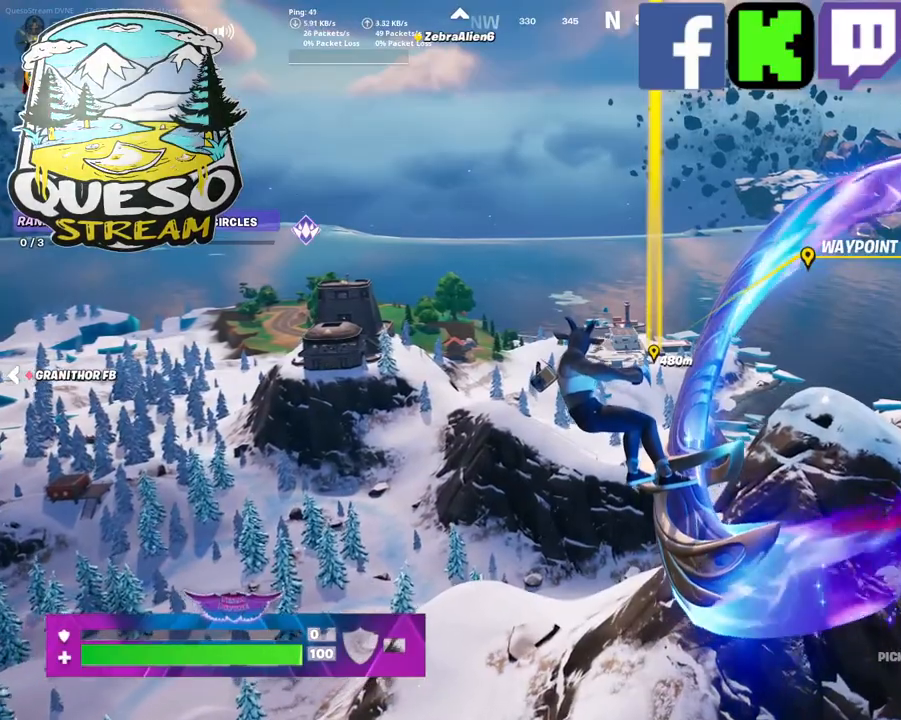
{"keys": ["w"], "mouse": [], "mouse_move": "still", "events": []}
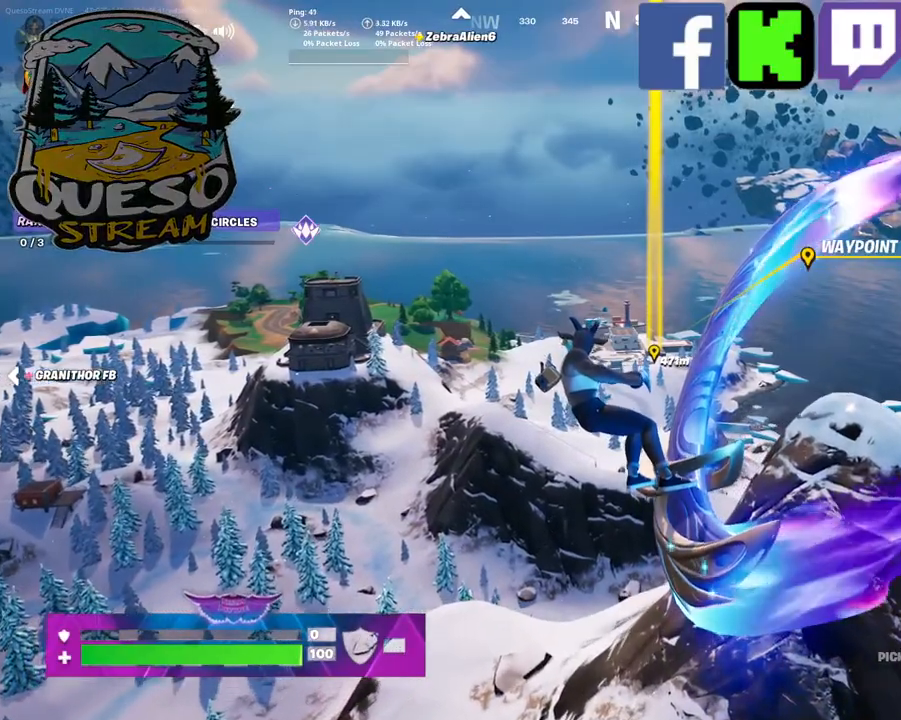
{"keys": ["w"], "mouse": [], "mouse_move": "still", "events": []}
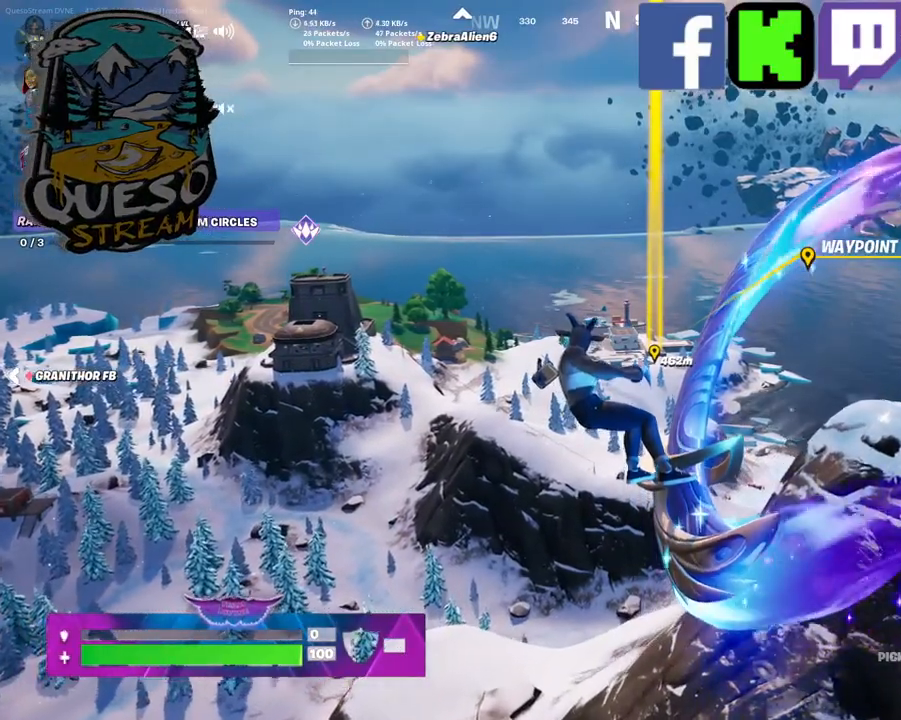
{"keys": ["w"], "mouse": [], "mouse_move": "still", "events": []}
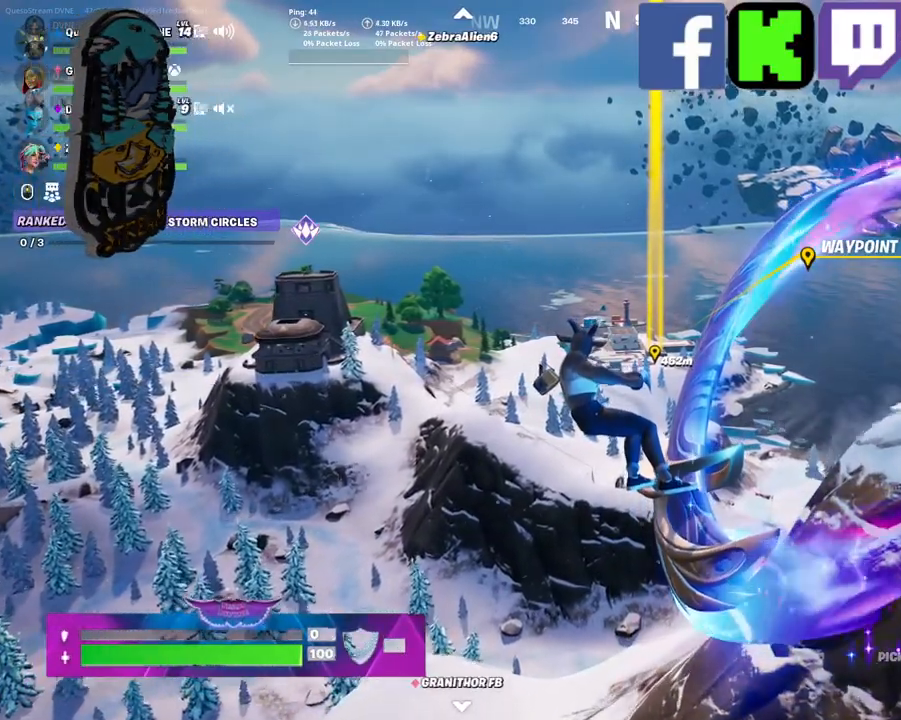
{"keys": ["w"], "mouse": [], "mouse_move": "still", "events": []}
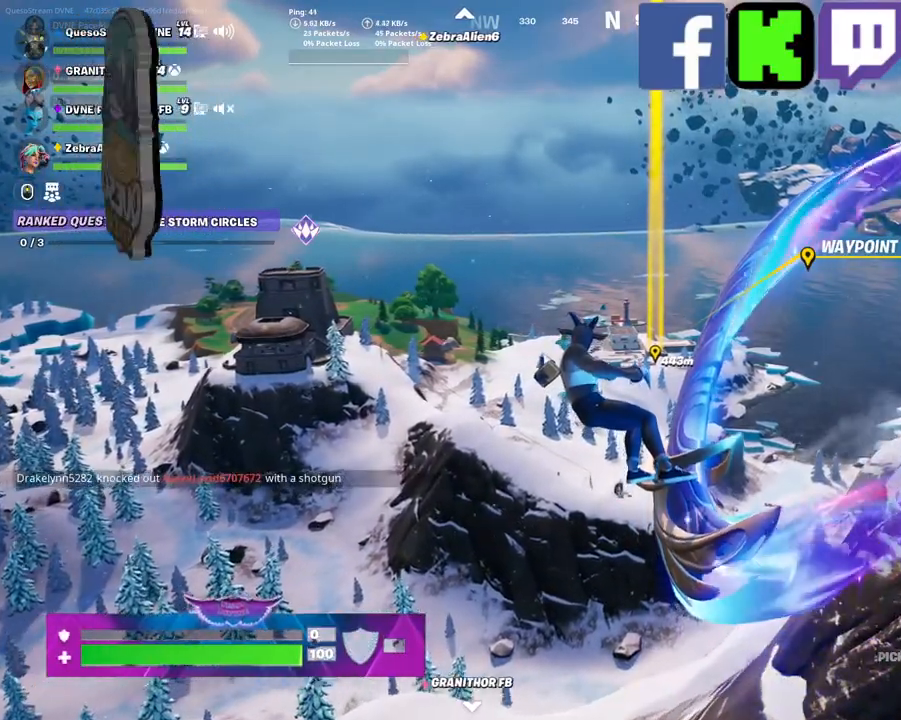
{"keys": ["w"], "mouse": [], "mouse_move": "still", "events": []}
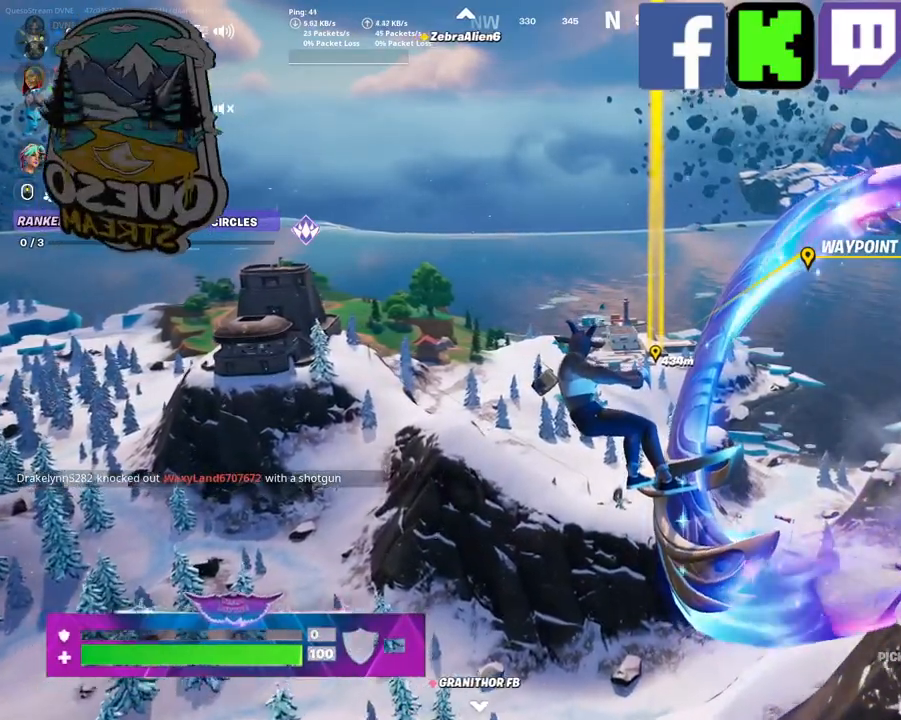
{"keys": ["w"], "mouse": [], "mouse_move": "still", "events": []}
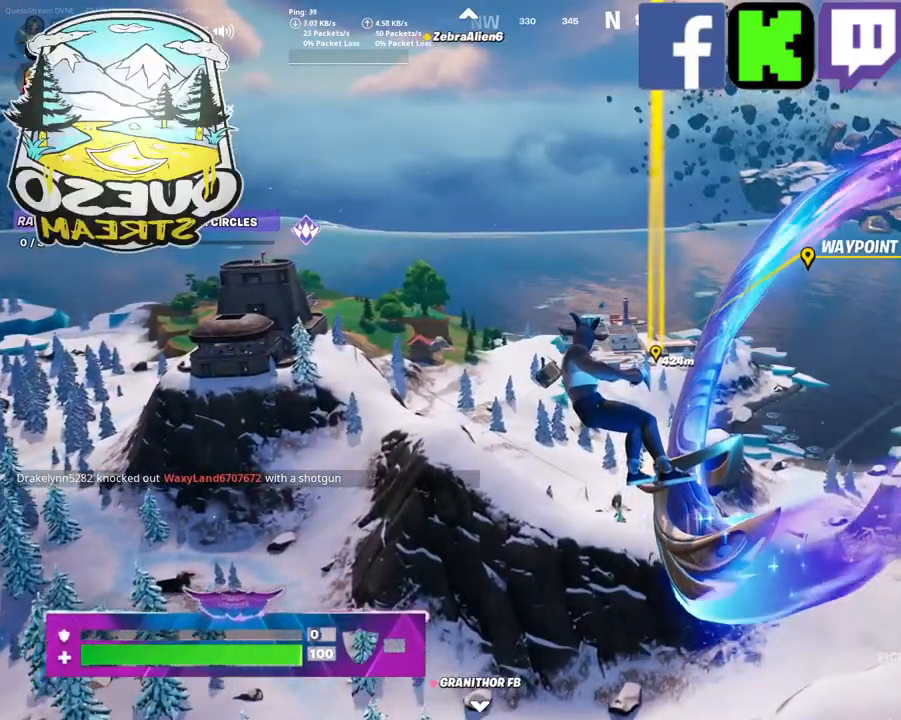
{"keys": ["w"], "mouse": [], "mouse_move": "still", "events": []}
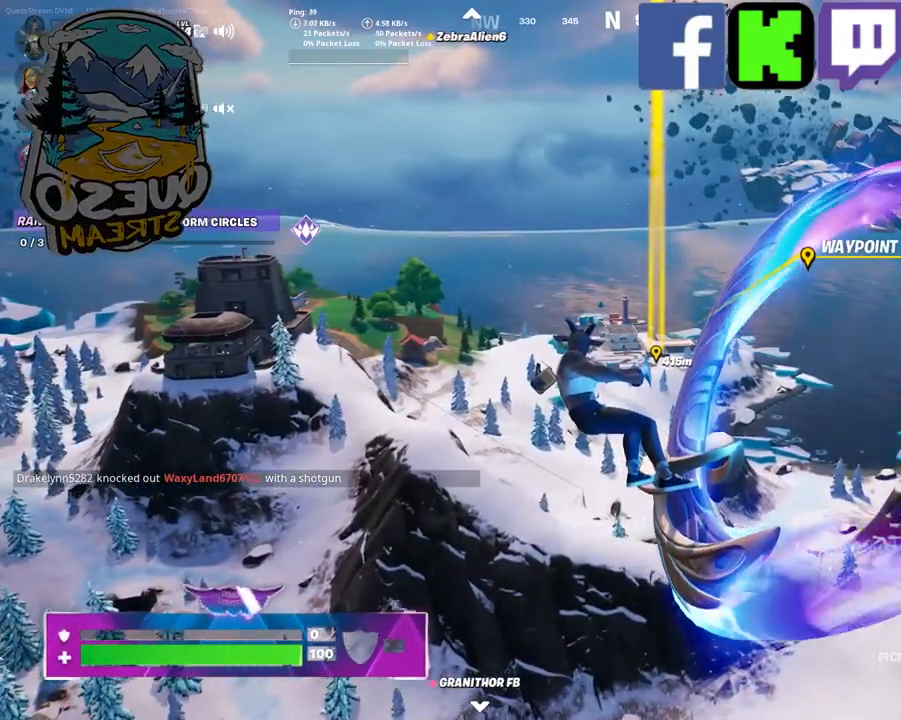
{"keys": ["w"], "mouse": [], "mouse_move": "still", "events": []}